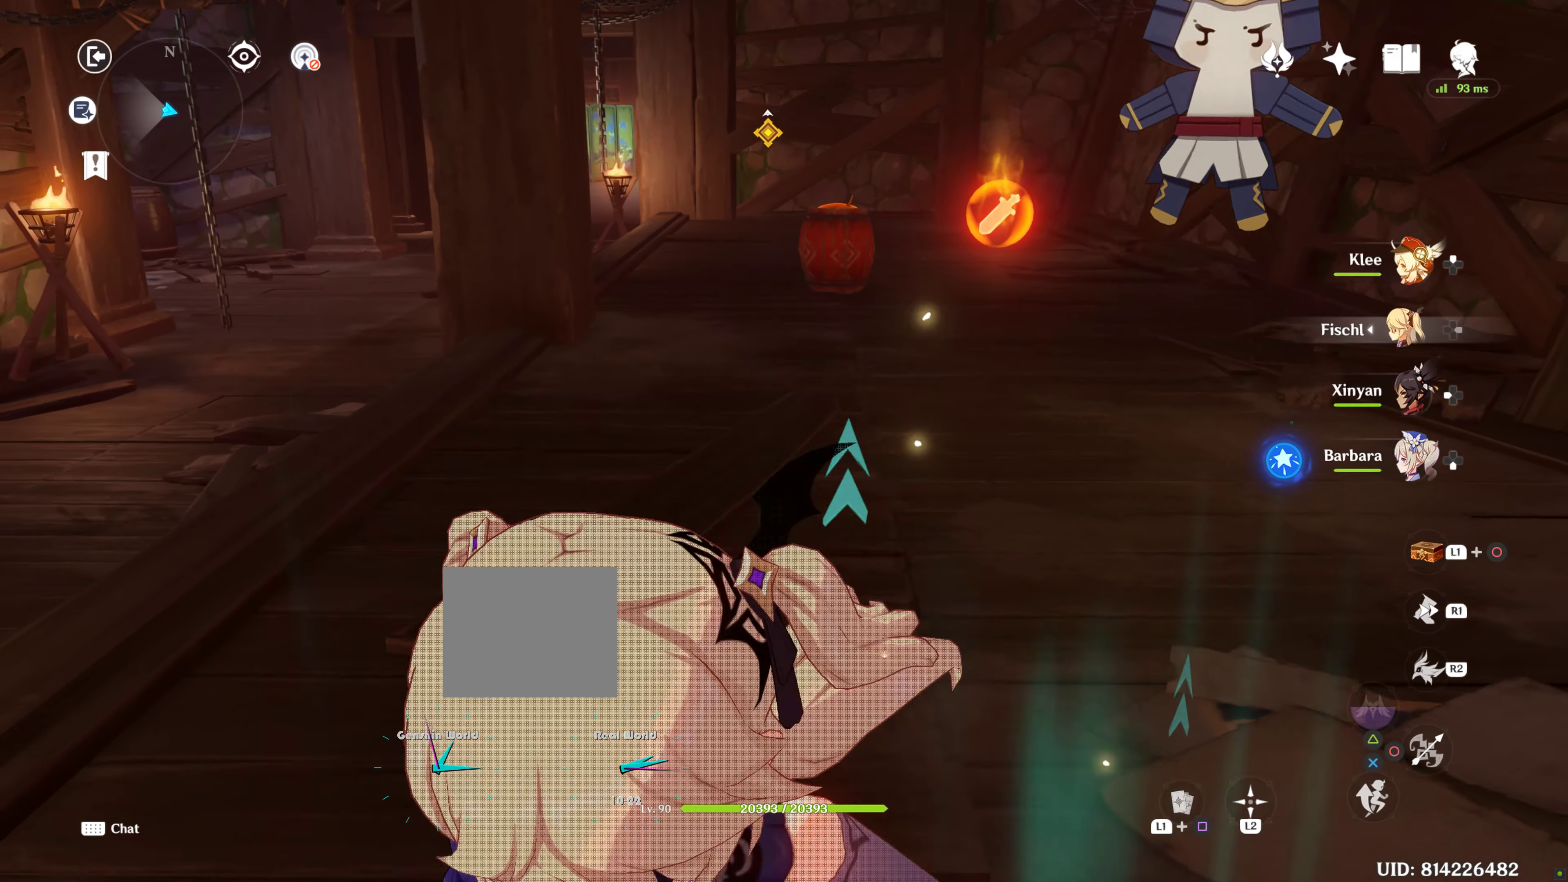
Gameplay with a controller (PlayStation layout); each line is a JSON object with the inputs held at the frame after it. "events" lists button and stick changes between this image and that frame as [ms after this image, input, new state], when the widget could be followed in between. Not read: L3 SELECT.
{"buttons": [], "left_stick": "center", "right_stick": "center", "events": [[333, "left_stick", "left"], [400, "left_stick", "center"]]}
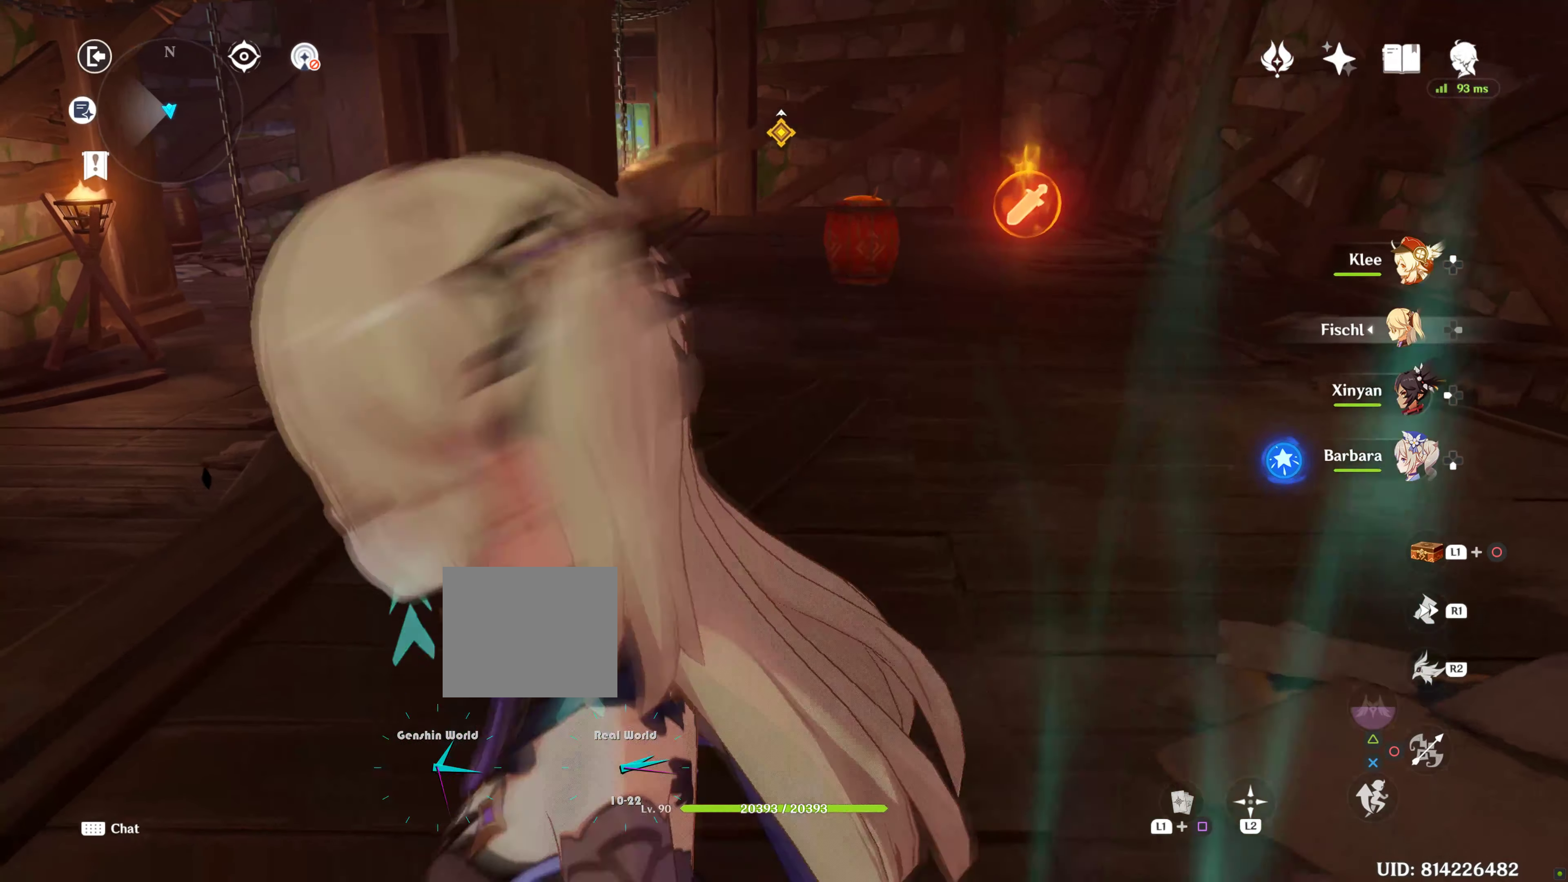
{"buttons": [], "left_stick": "center", "right_stick": "center", "events": [[250, "left_stick", "up-right"], [300, "left_stick", "center"]]}
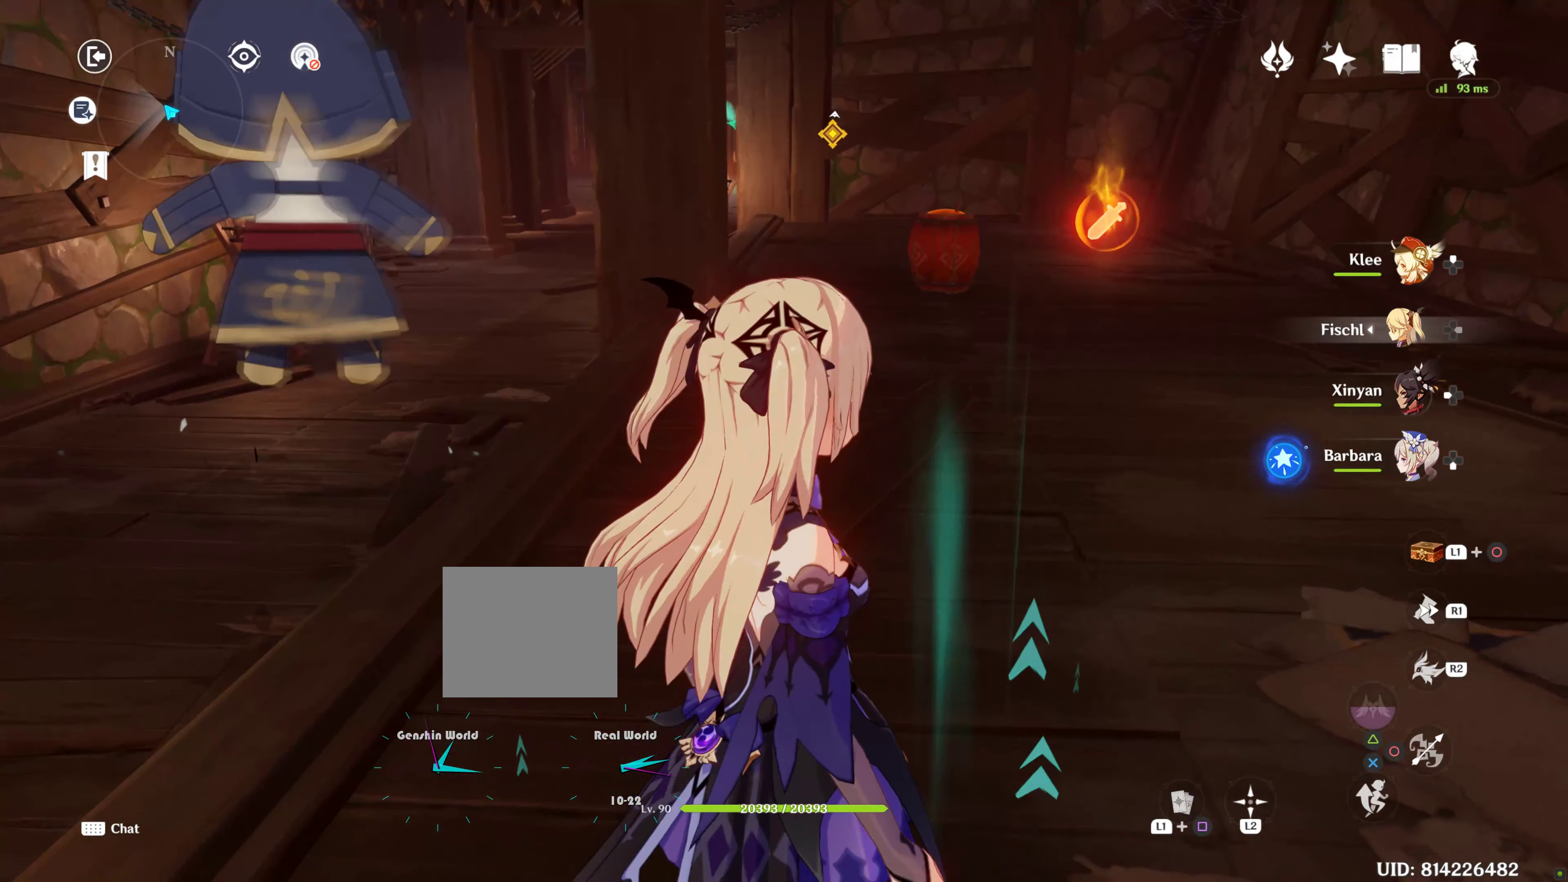
{"buttons": ["L2"], "left_stick": "center", "right_stick": "up"}
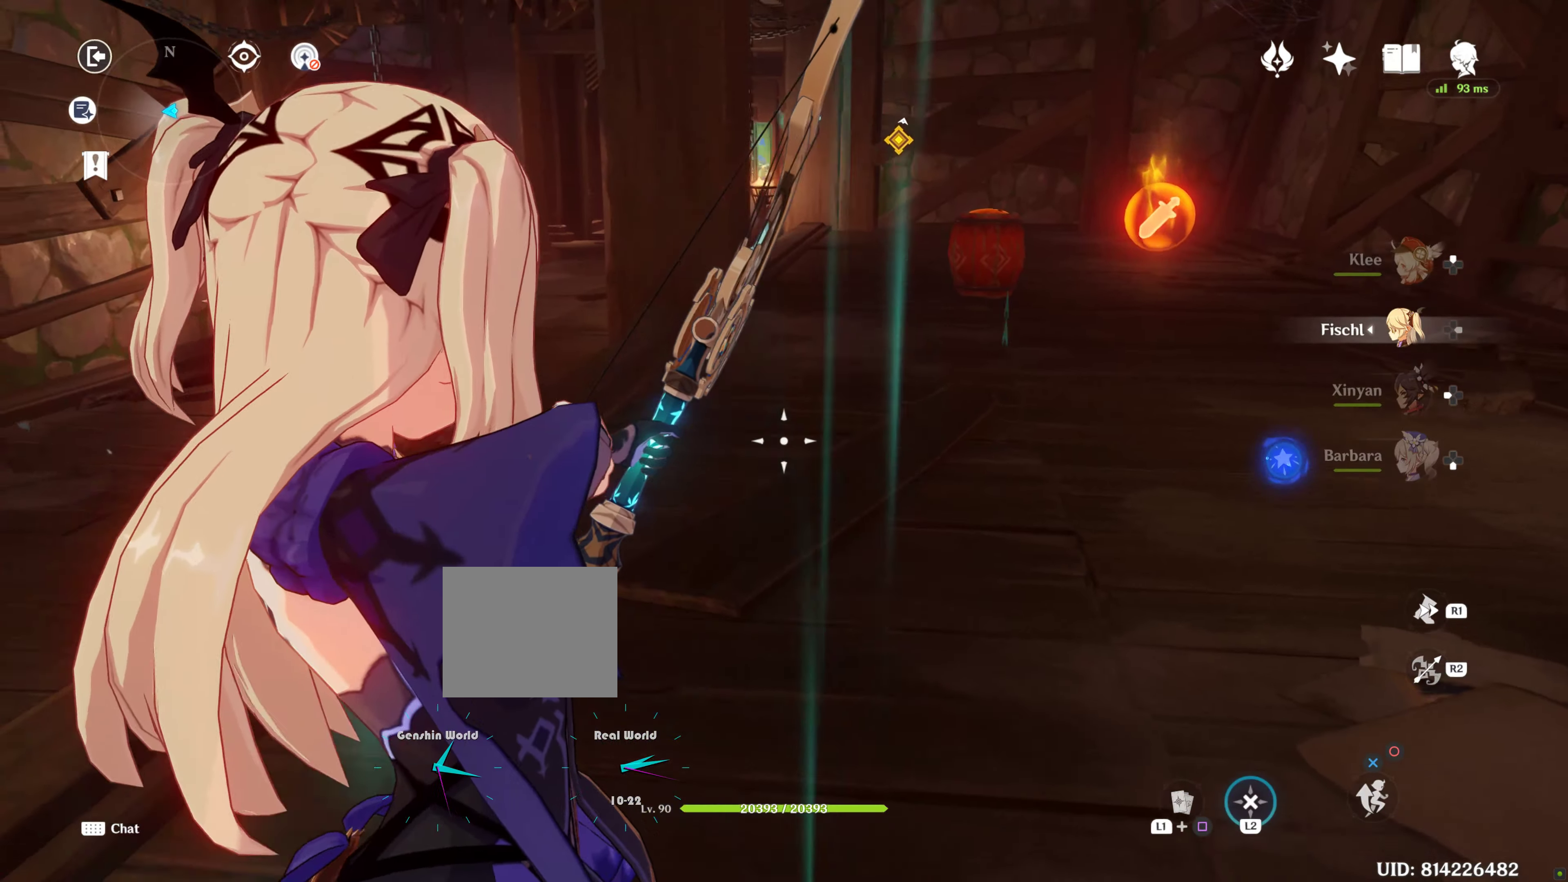
{"buttons": ["L2"], "left_stick": "center", "right_stick": "center", "events": [[33, "L1", "down"], [100, "L1", "up"], [166, "right_stick", "center"], [200, "L1", "down"], [316, "L1", "up"]]}
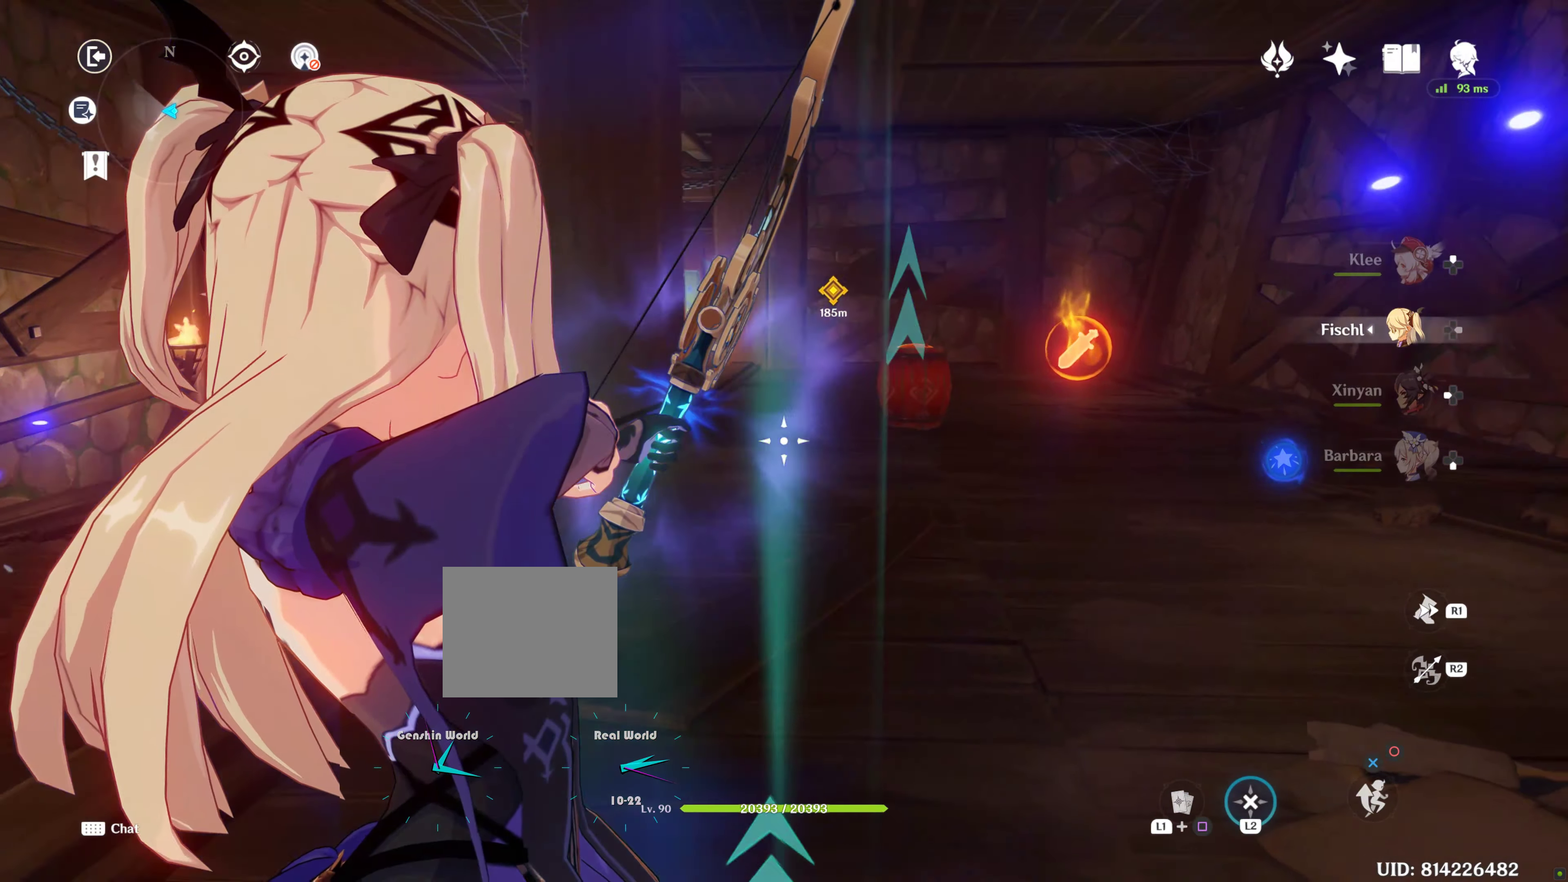
{"buttons": ["L1", "L2"], "left_stick": "center", "right_stick": "up", "events": [[150, "L1", "down"], [200, "L1", "up"], [467, "L1", "down"], [500, "right_stick", "up"]]}
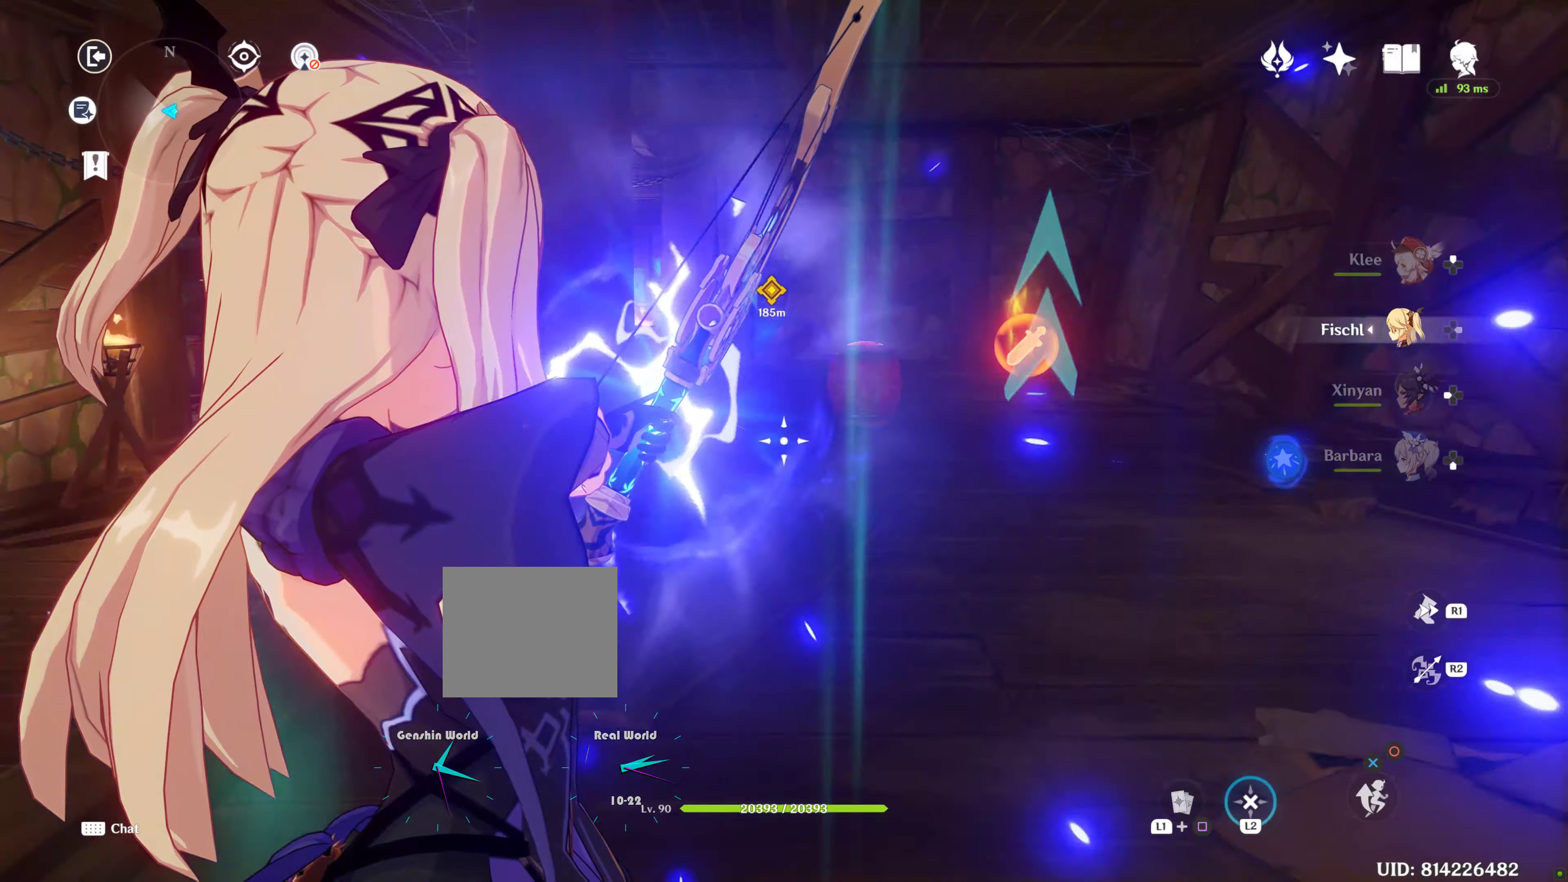
{"buttons": ["L2"], "left_stick": "center", "right_stick": "center", "events": [[67, "L1", "up"], [133, "right_stick", "center"]]}
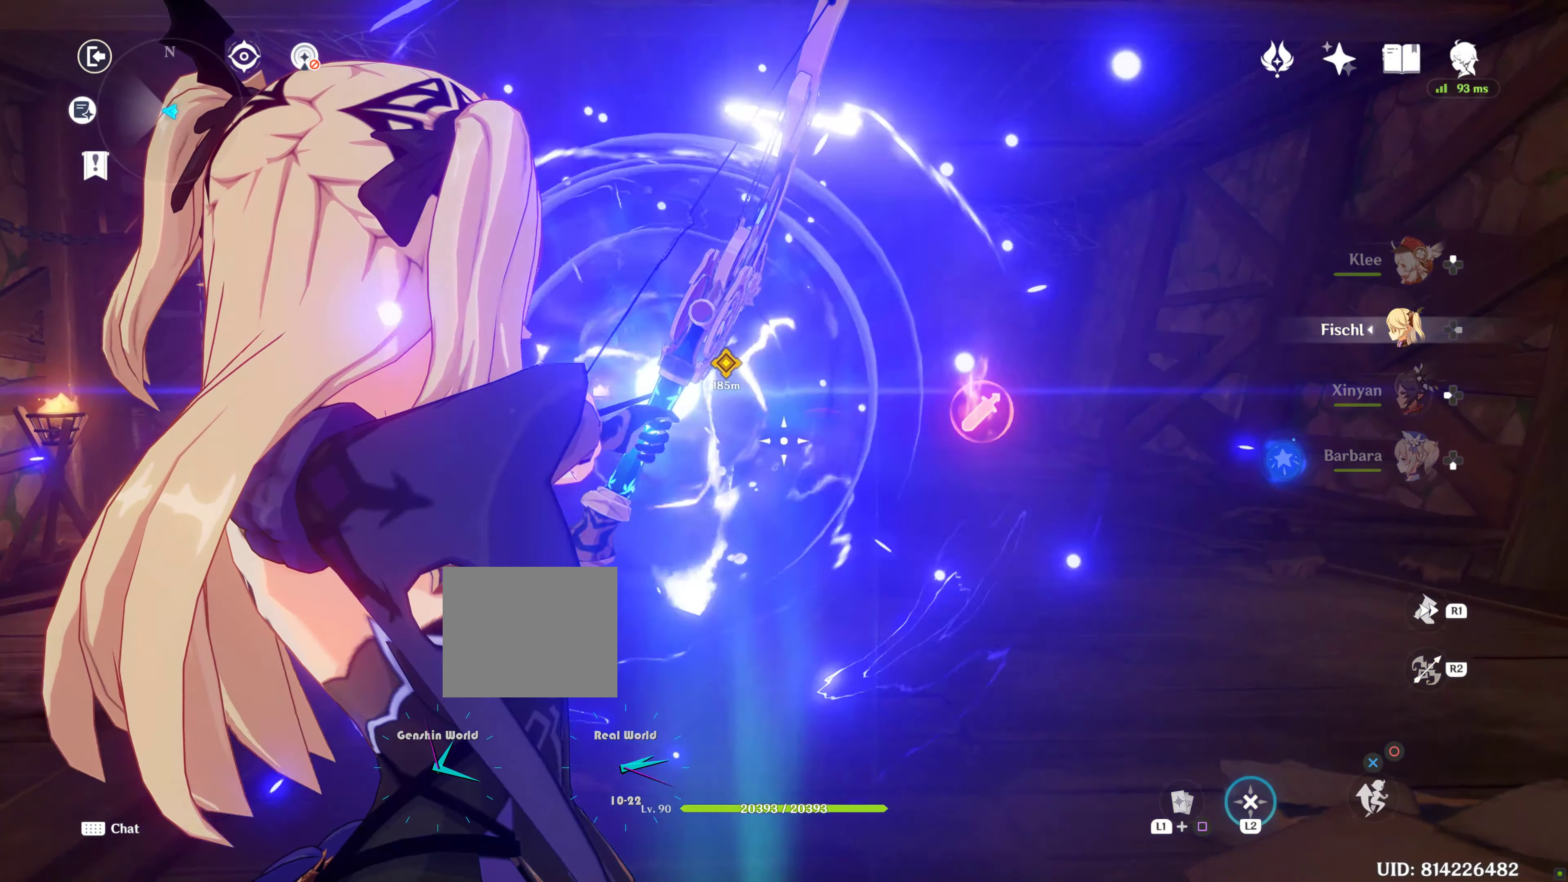
{"buttons": ["L2"], "left_stick": "center", "right_stick": "center", "events": [[200, "CIRCLE", "down"], [250, "CIRCLE", "up"]]}
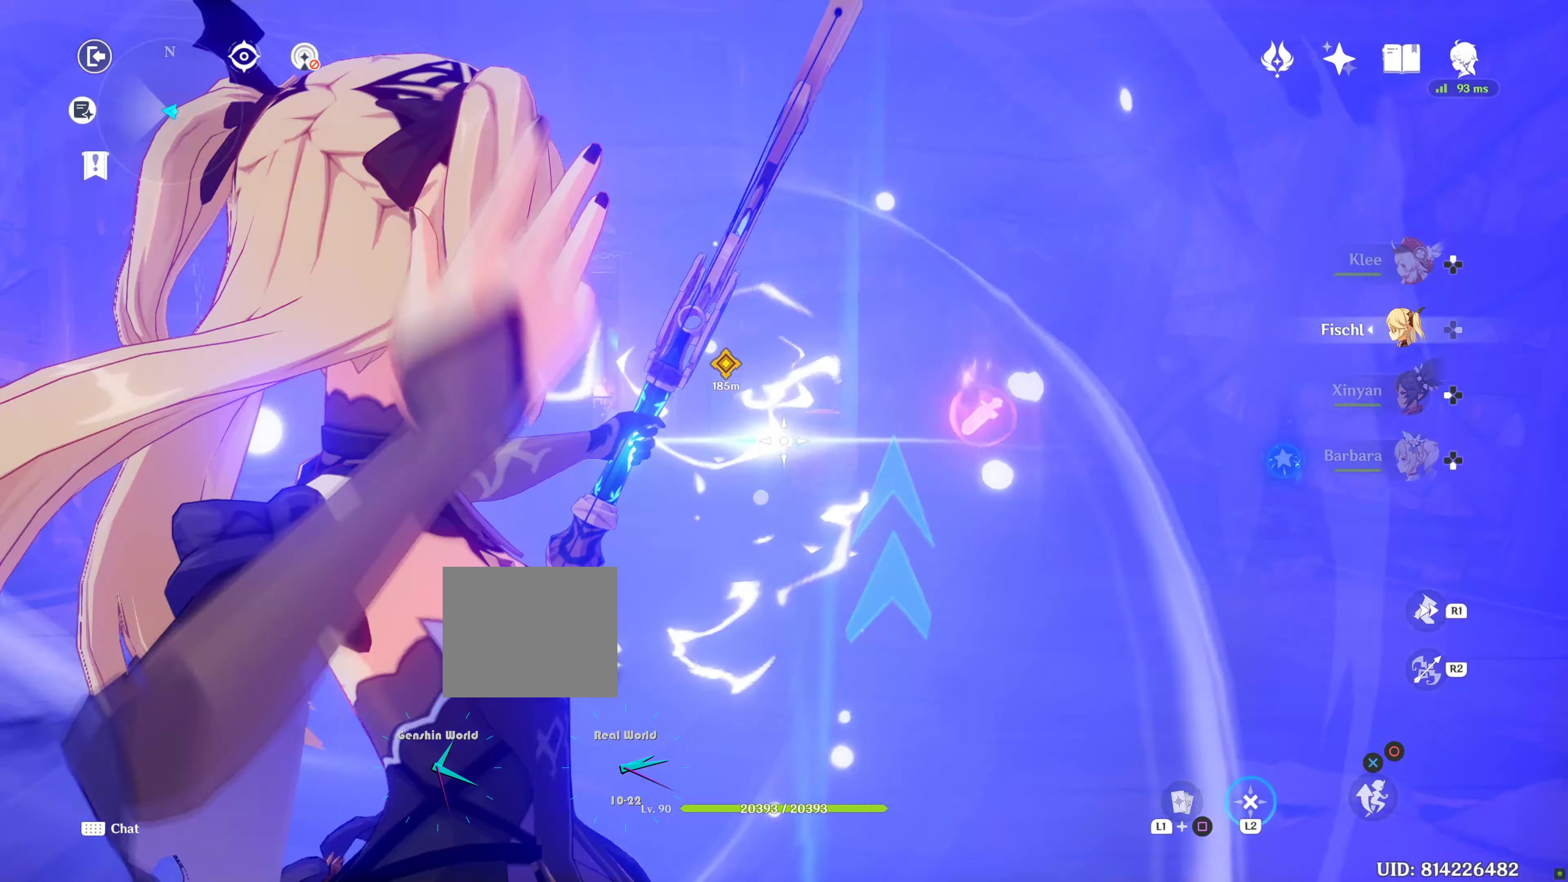
{"buttons": ["L2"], "left_stick": "center", "right_stick": "center", "events": []}
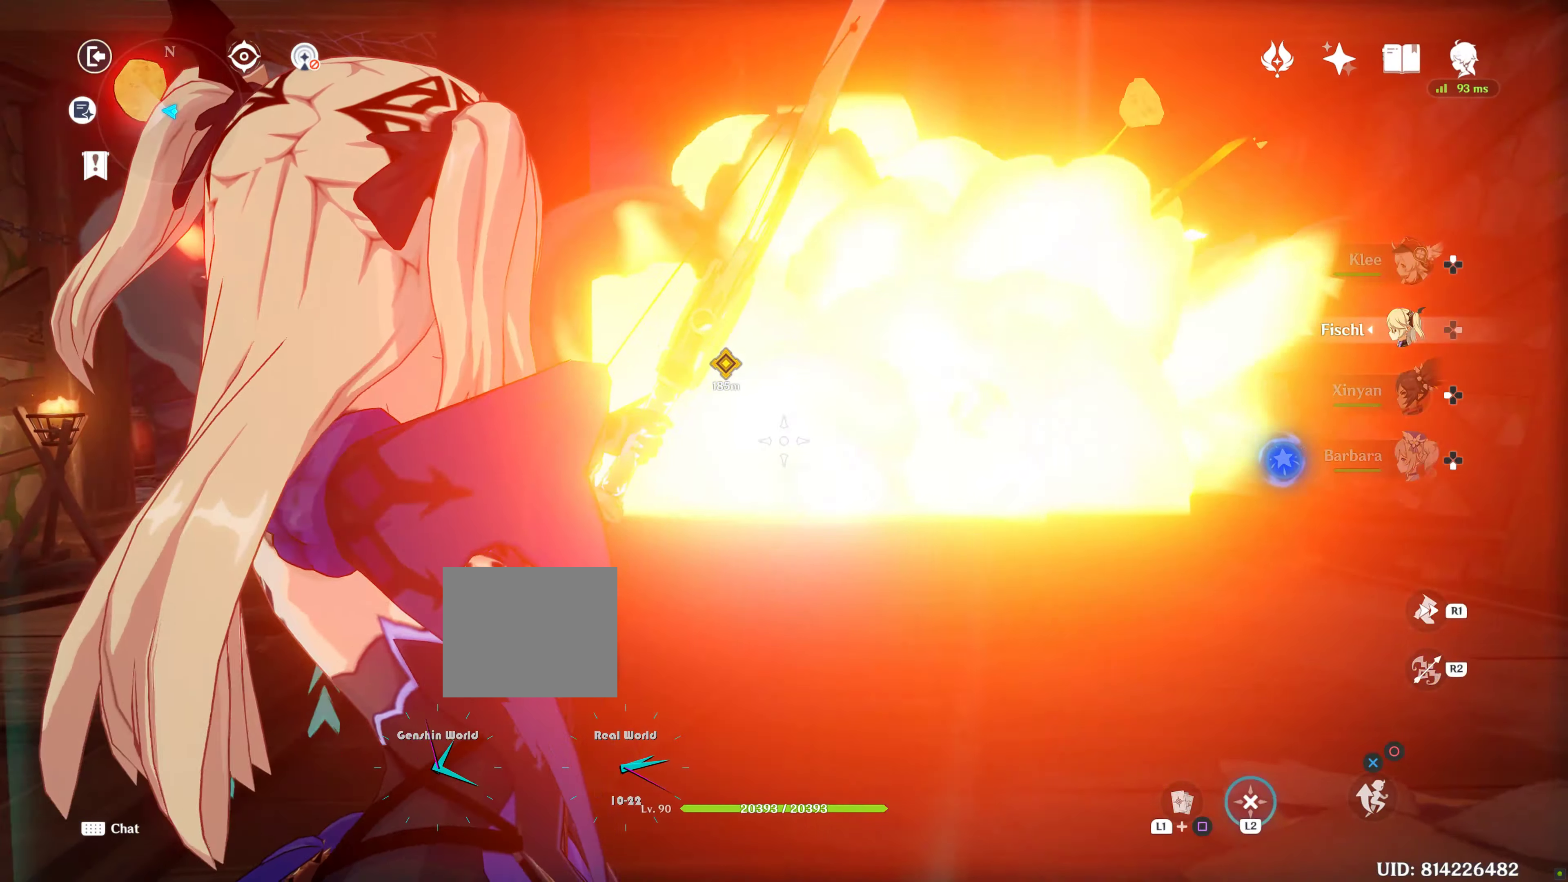
{"buttons": [], "left_stick": "center", "right_stick": "center", "events": [[17, "L2", "up"], [367, "right_stick", "down"], [450, "right_stick", "center"]]}
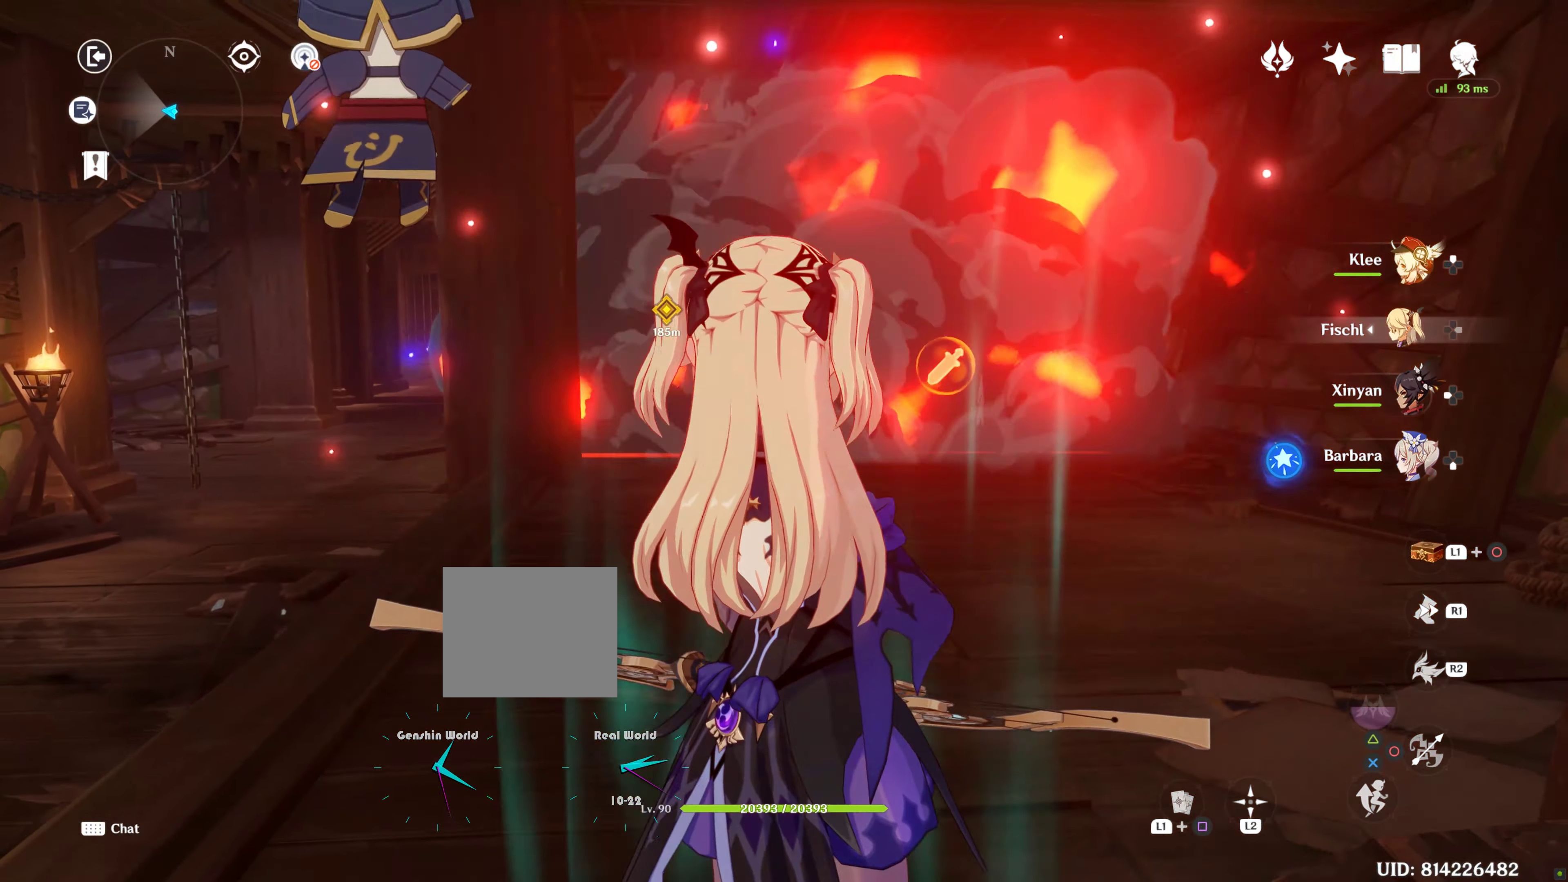
{"buttons": [], "left_stick": "up", "right_stick": "center", "events": [[167, "left_stick", "up-right"], [217, "left_stick", "up"], [250, "R1", "down"], [317, "R1", "up"]]}
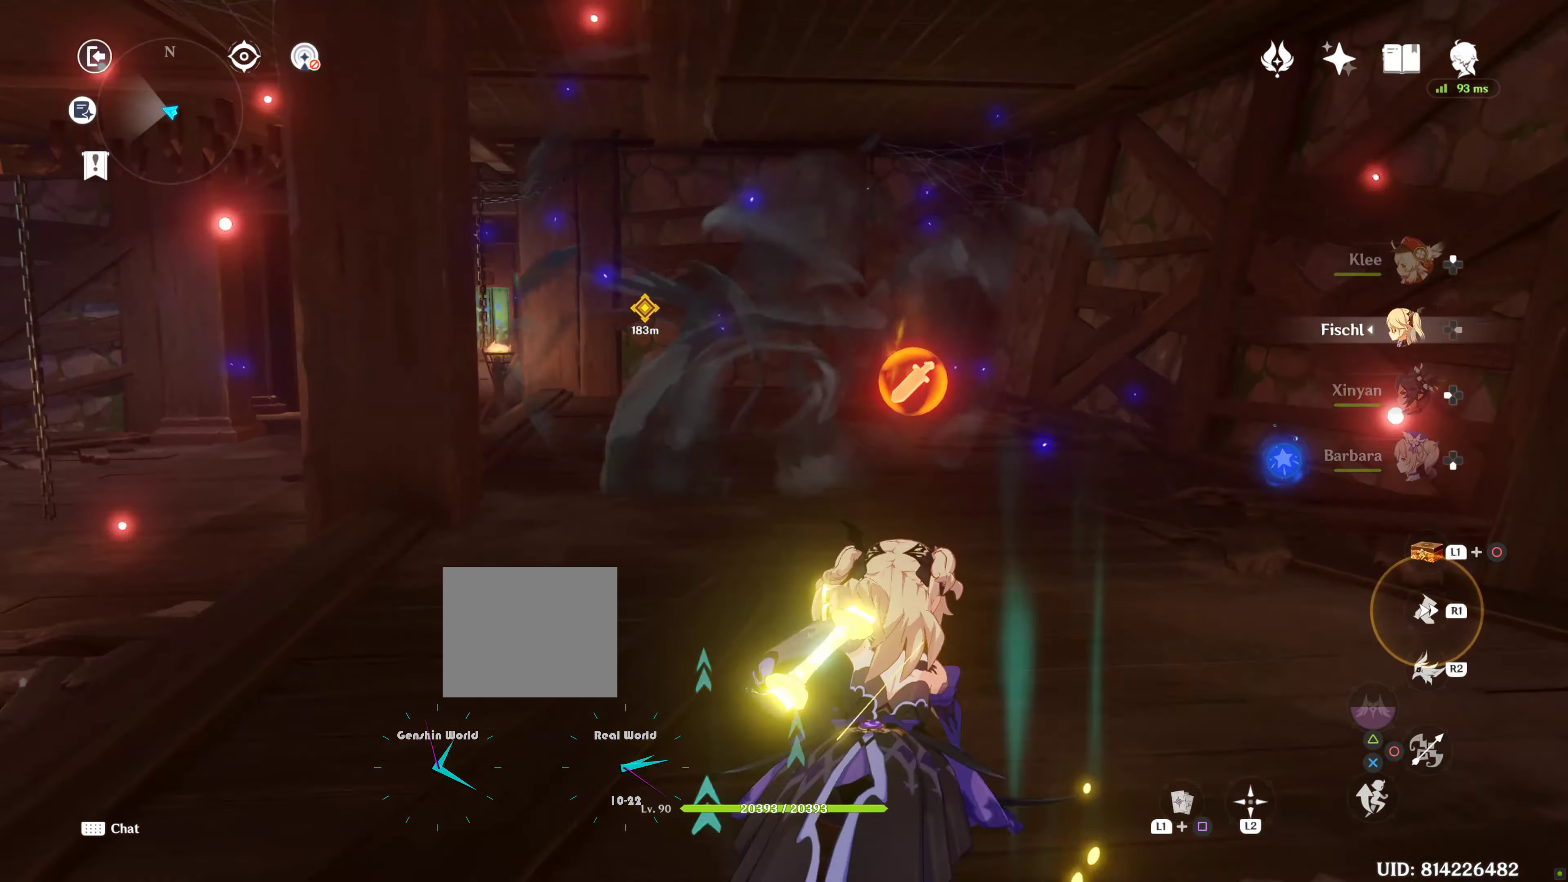
{"buttons": [], "left_stick": "up-right", "right_stick": "center", "events": [[17, "R1", "down"], [133, "R1", "up"], [500, "left_stick", "up-right"]]}
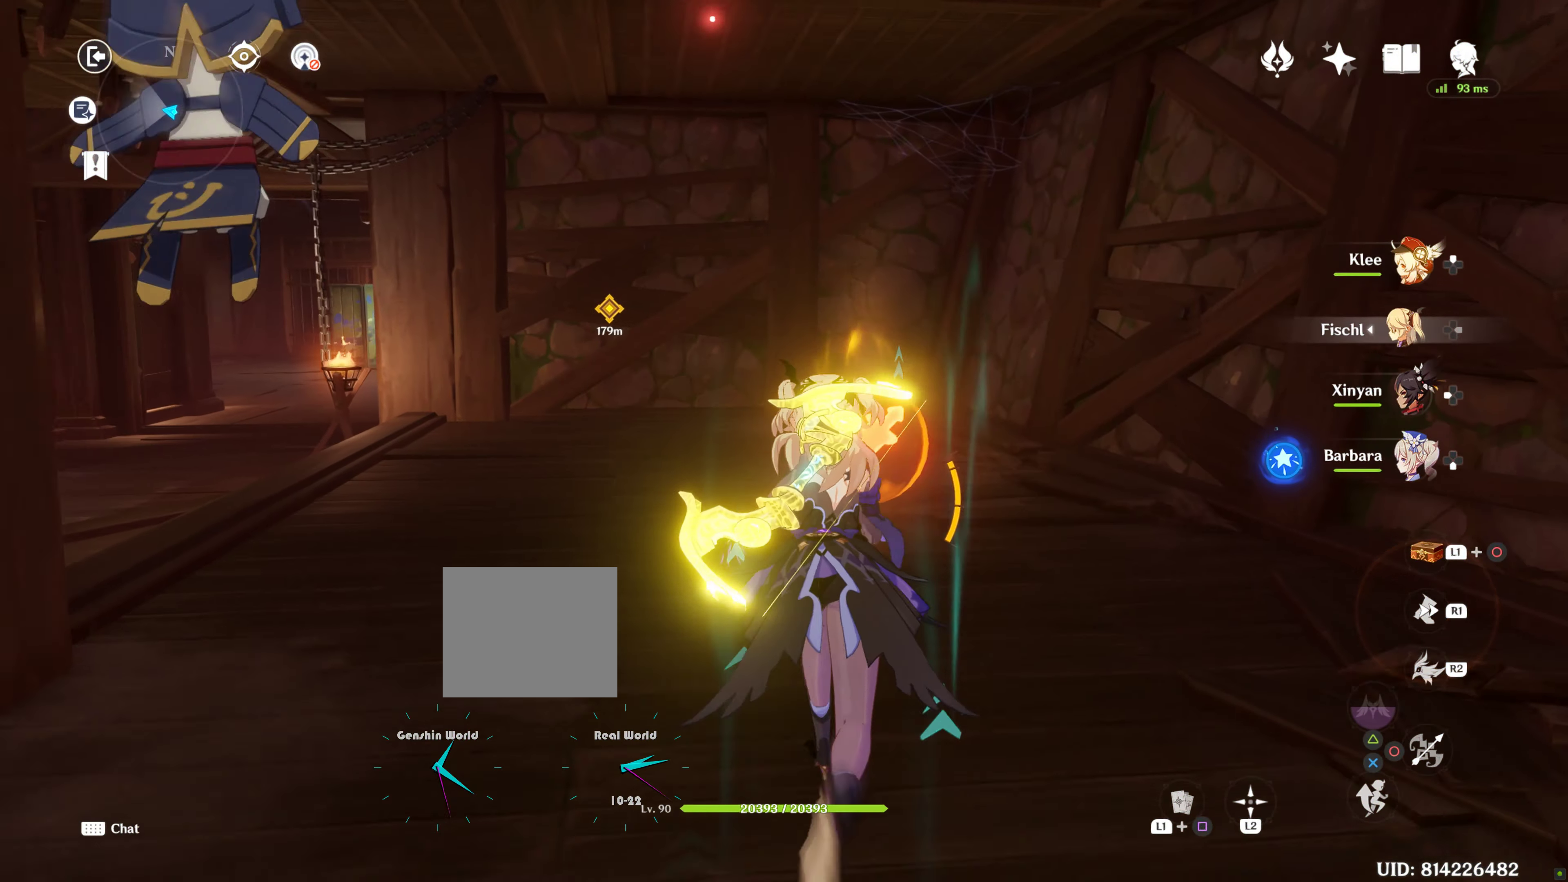
{"buttons": [], "left_stick": "center", "right_stick": "left", "events": [[100, "left_stick", "center"], [100, "right_stick", "left"]]}
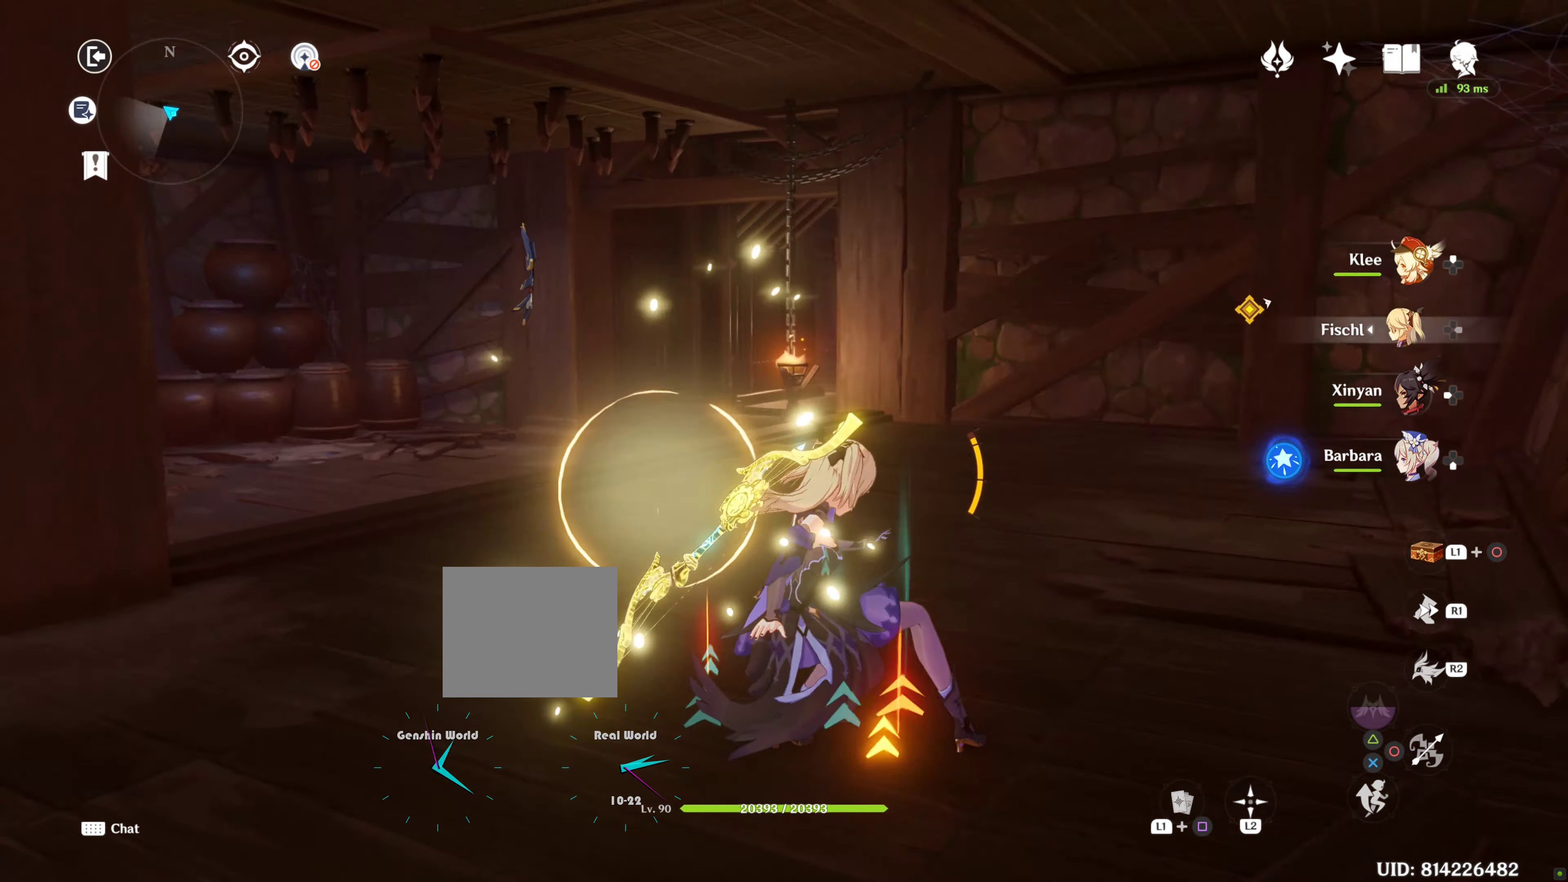
{"buttons": [], "left_stick": "center", "right_stick": "down-left", "events": [[67, "right_stick", "center"], [233, "right_stick", "left"], [283, "right_stick", "down-left"]]}
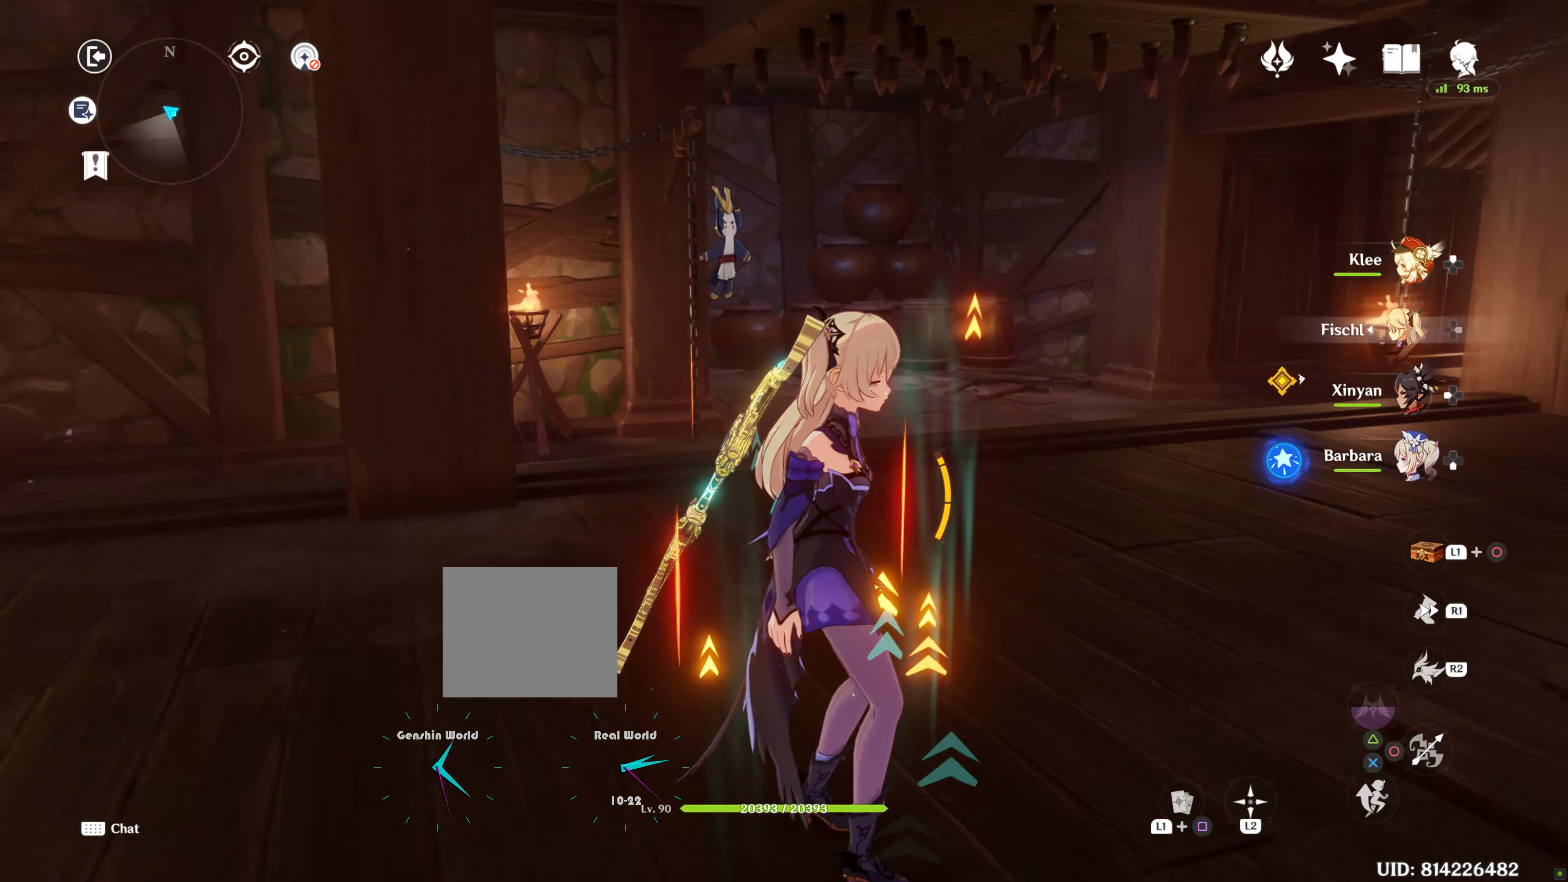
{"buttons": [], "left_stick": "center", "right_stick": "center", "events": [[67, "right_stick", "center"]]}
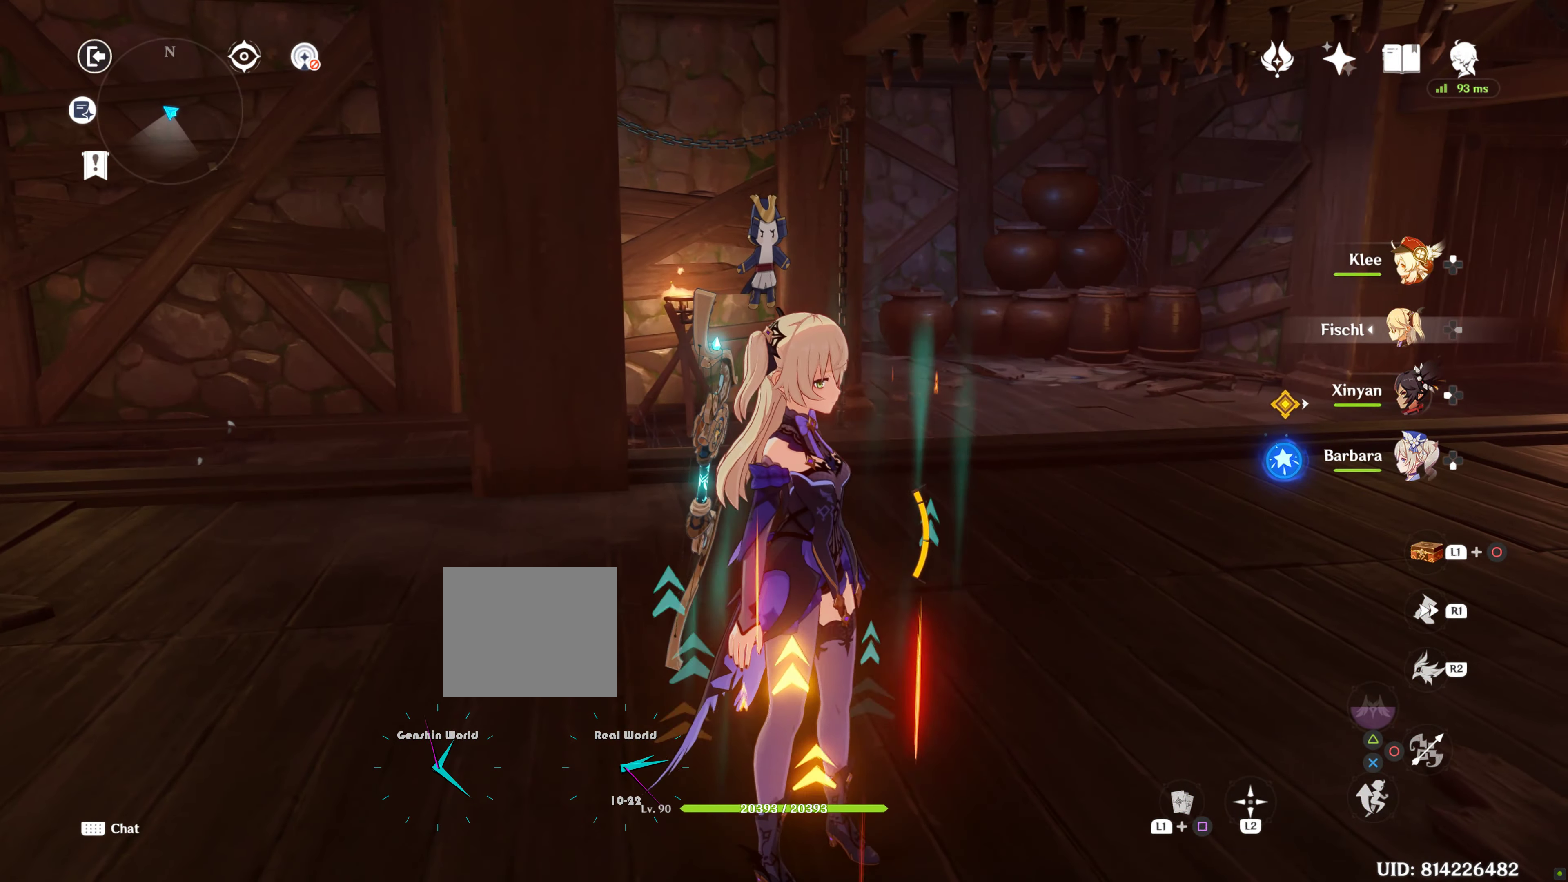
{"buttons": ["L1", "DPAD_DOWN"], "left_stick": "center", "right_stick": "center", "events": [[150, "L1", "down"], [484, "DPAD_DOWN", "down"]]}
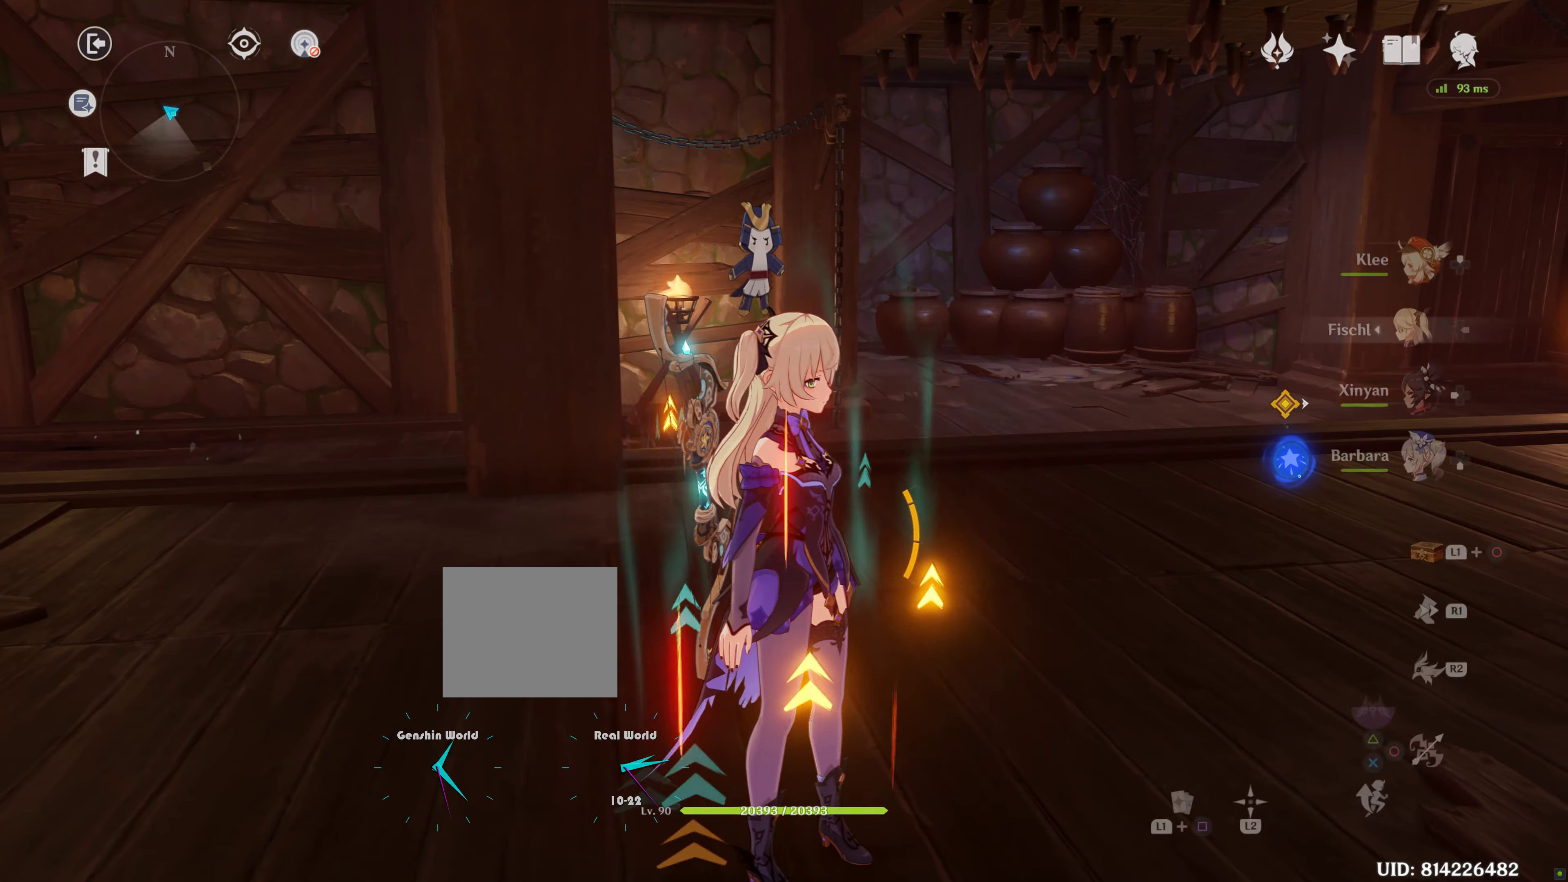
{"buttons": [], "left_stick": "center", "right_stick": "center", "events": [[84, "DPAD_DOWN", "up"], [284, "L1", "up"]]}
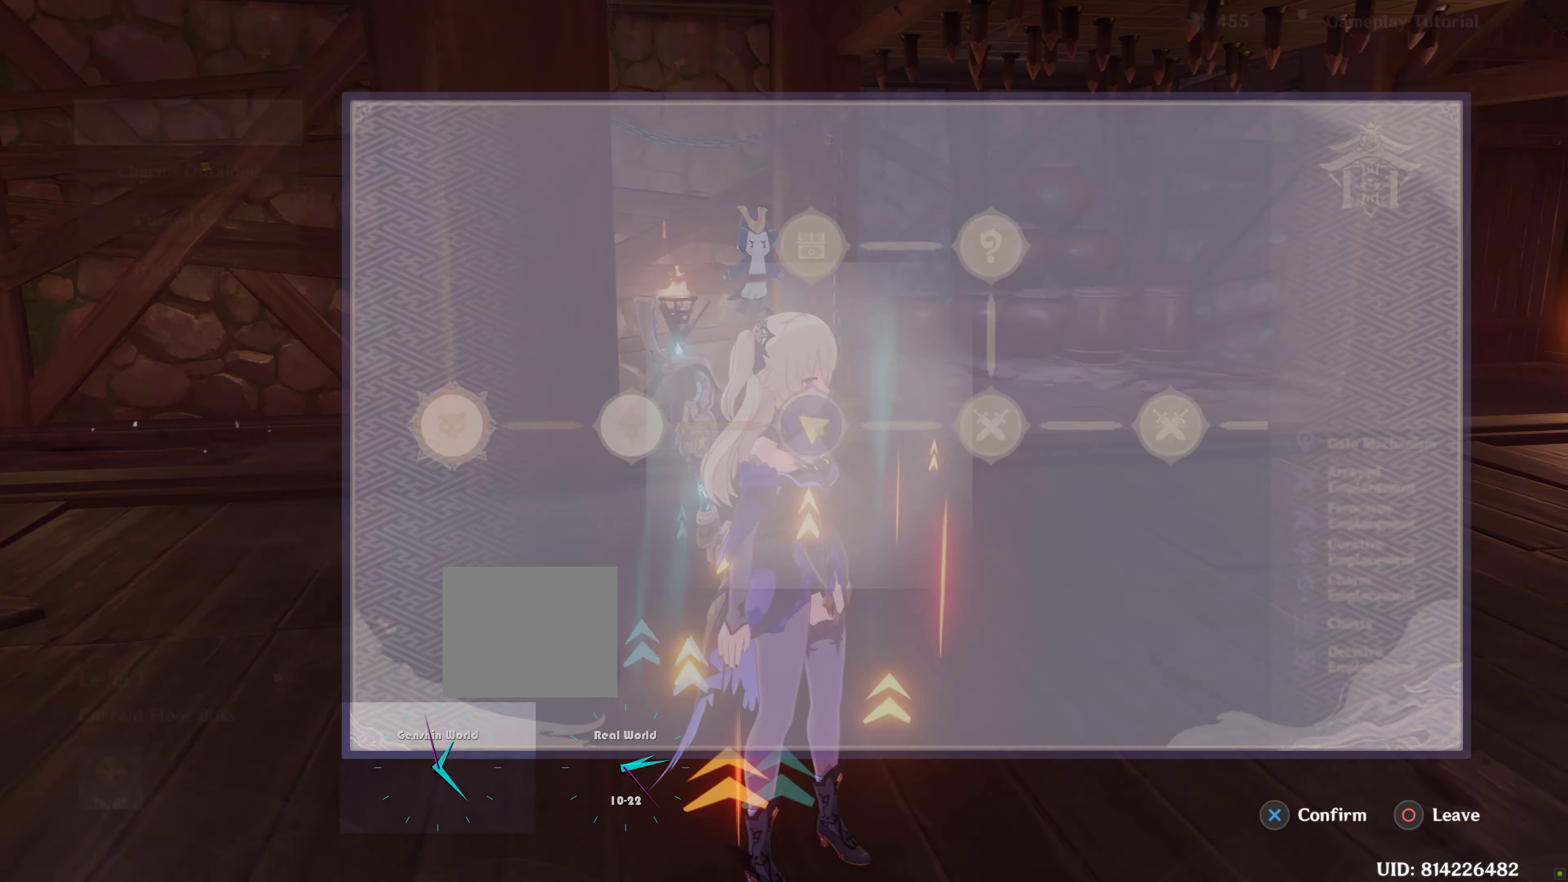
{"buttons": [], "left_stick": "center", "right_stick": "center", "events": []}